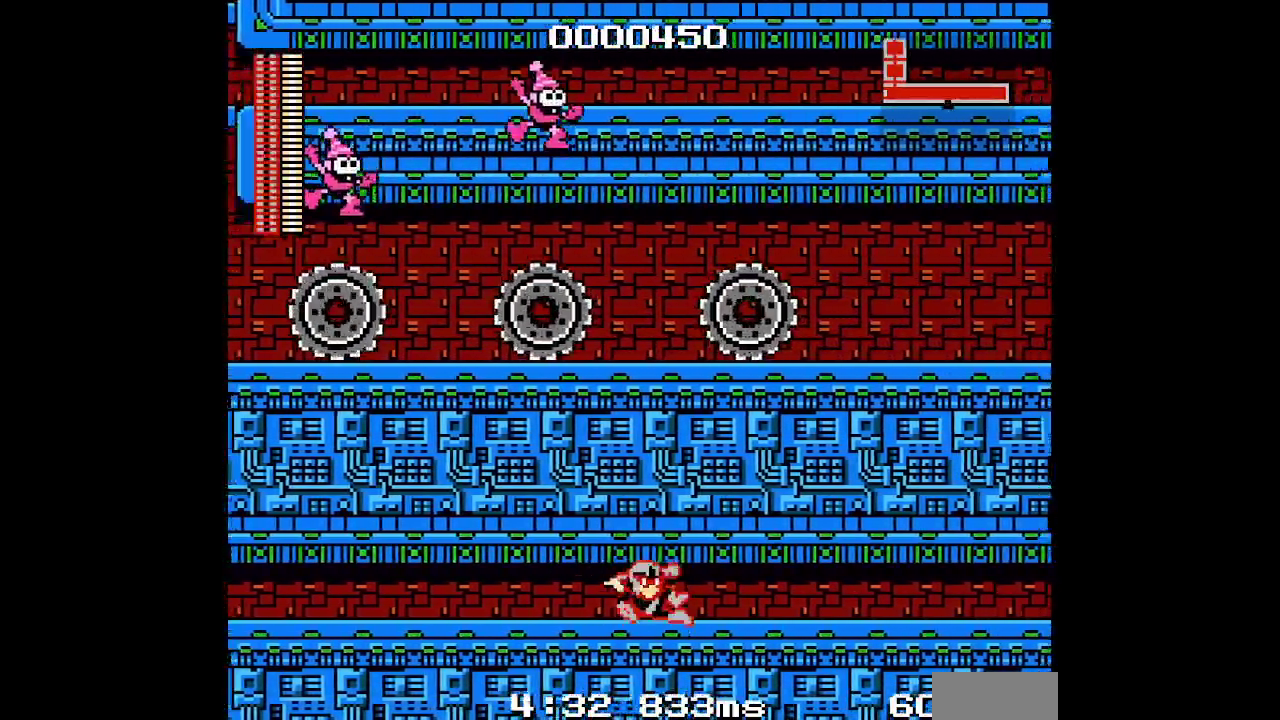
Gameplay with a controller (Xbox layout); each line is a JSON object with the inputs held at the frame after it. Not read: HOME L2 L3 R2 R3 SELECT START X Y.
{"buttons": ["DPAD_RIGHT"]}
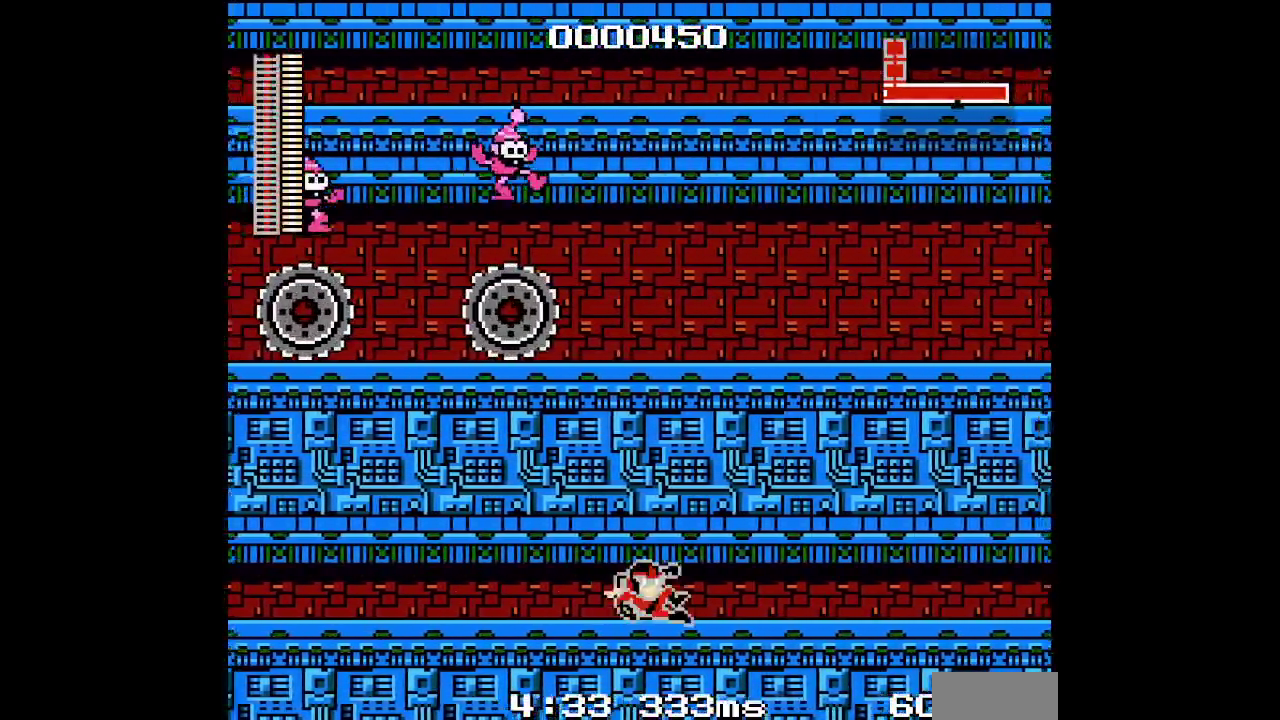
{"buttons": ["DPAD_RIGHT"]}
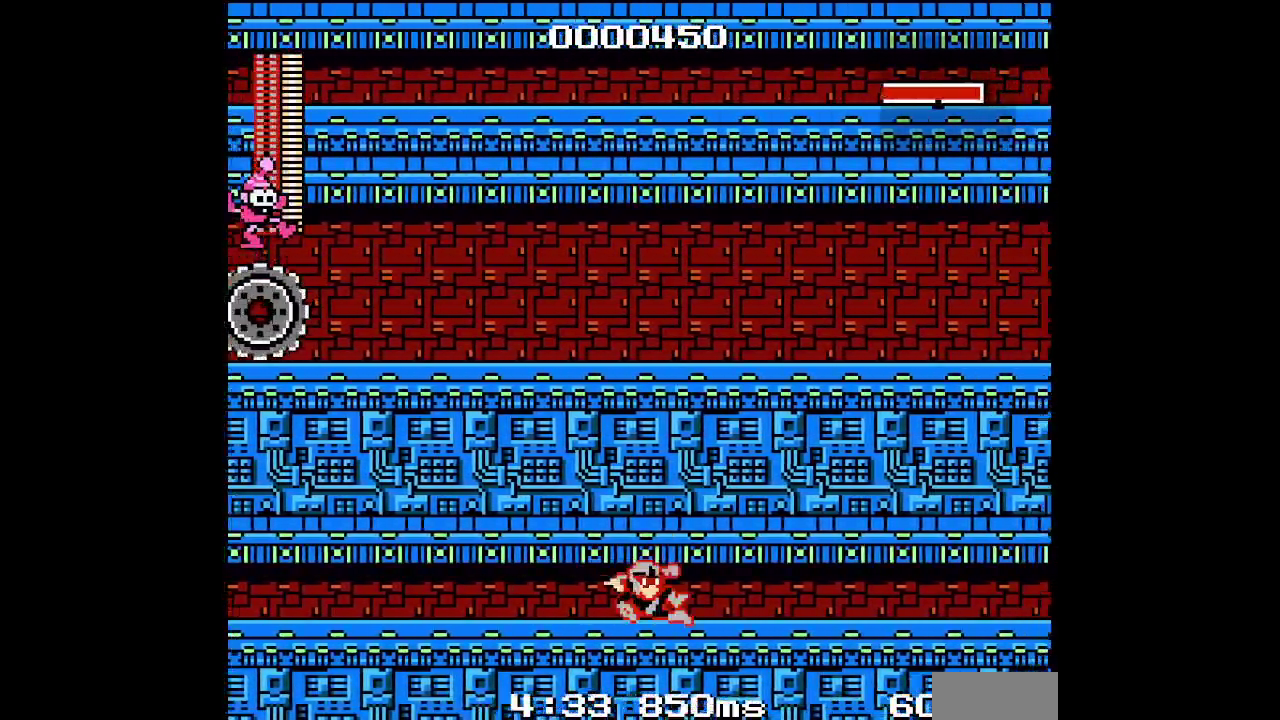
{"buttons": ["DPAD_RIGHT"]}
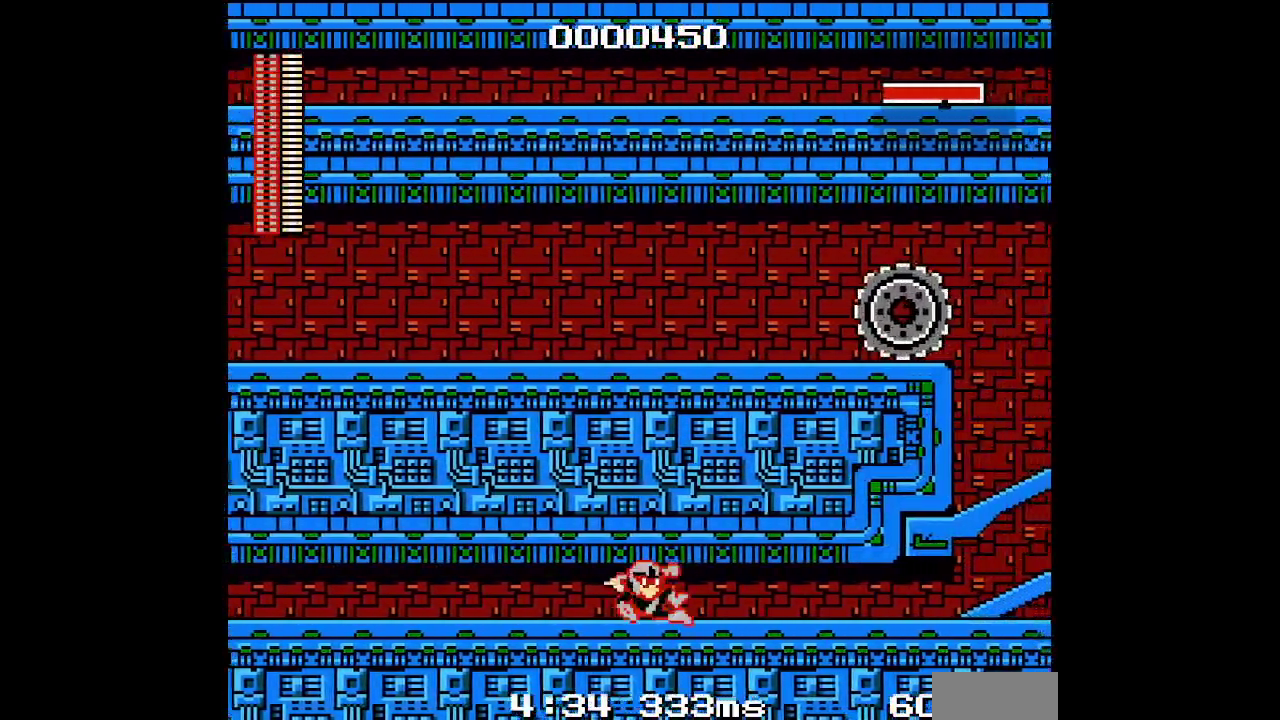
{"buttons": ["DPAD_RIGHT"]}
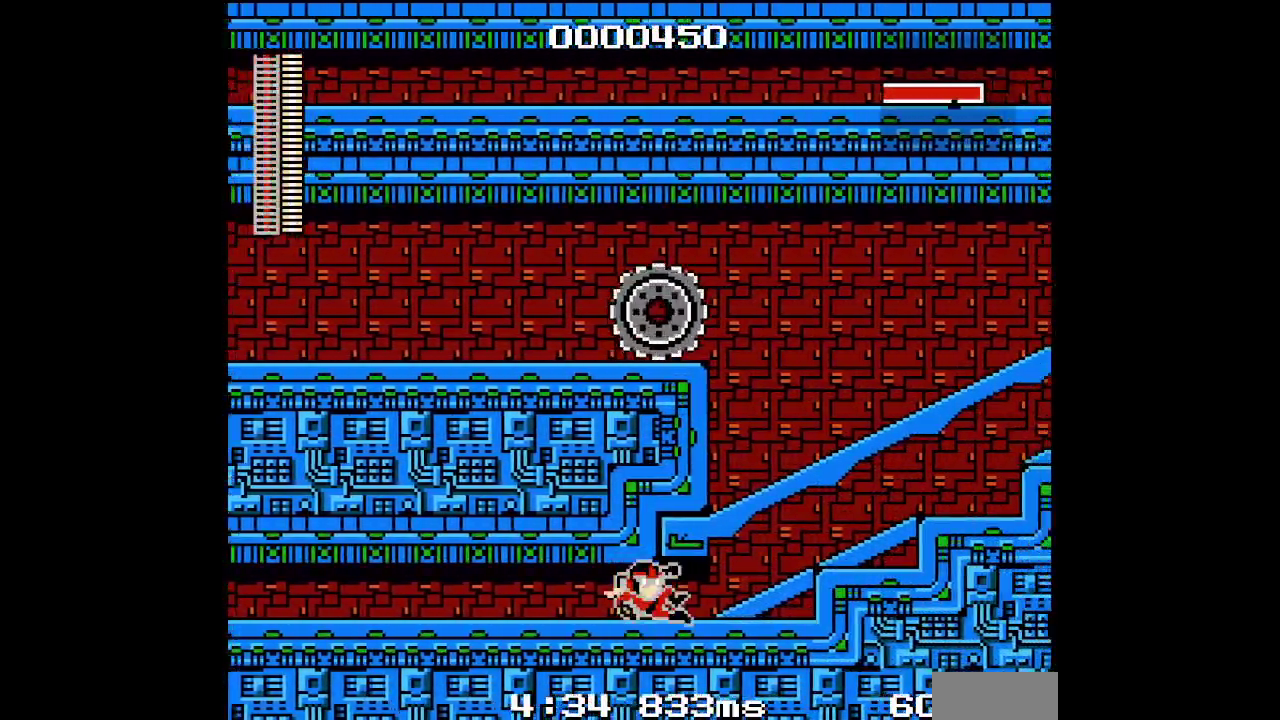
{"buttons": ["DPAD_RIGHT"]}
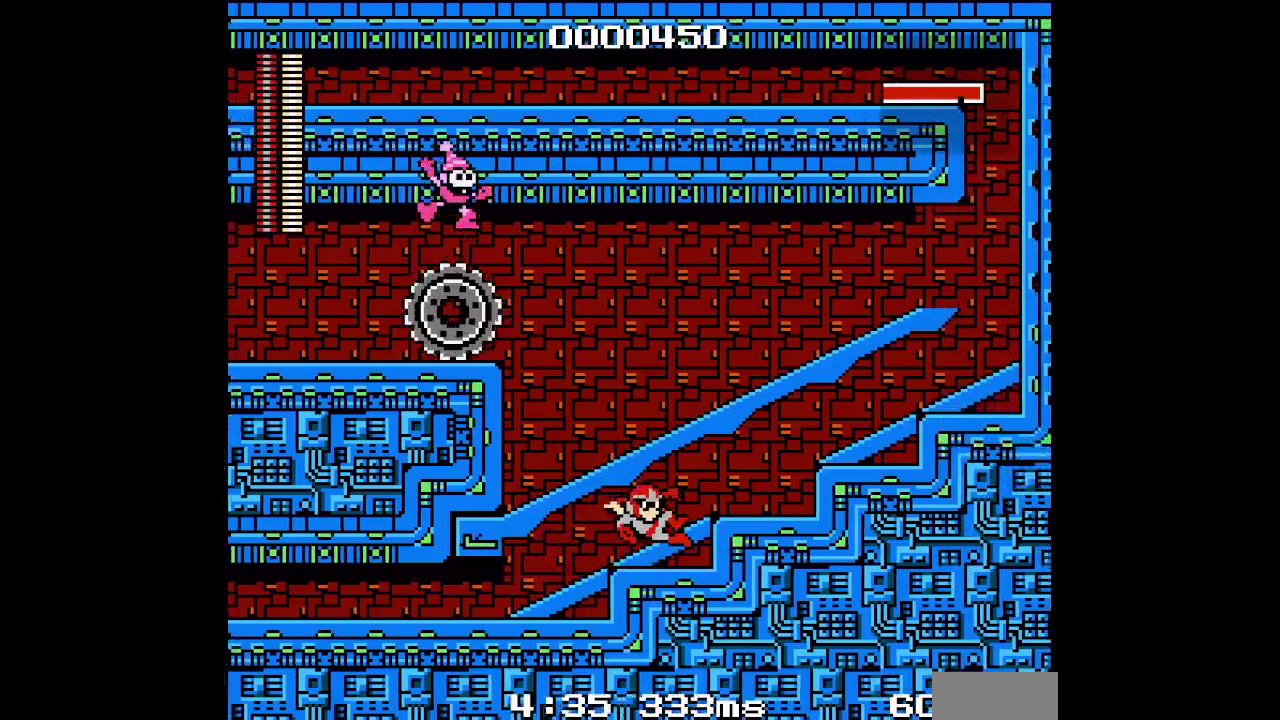
{"buttons": ["DPAD_RIGHT"]}
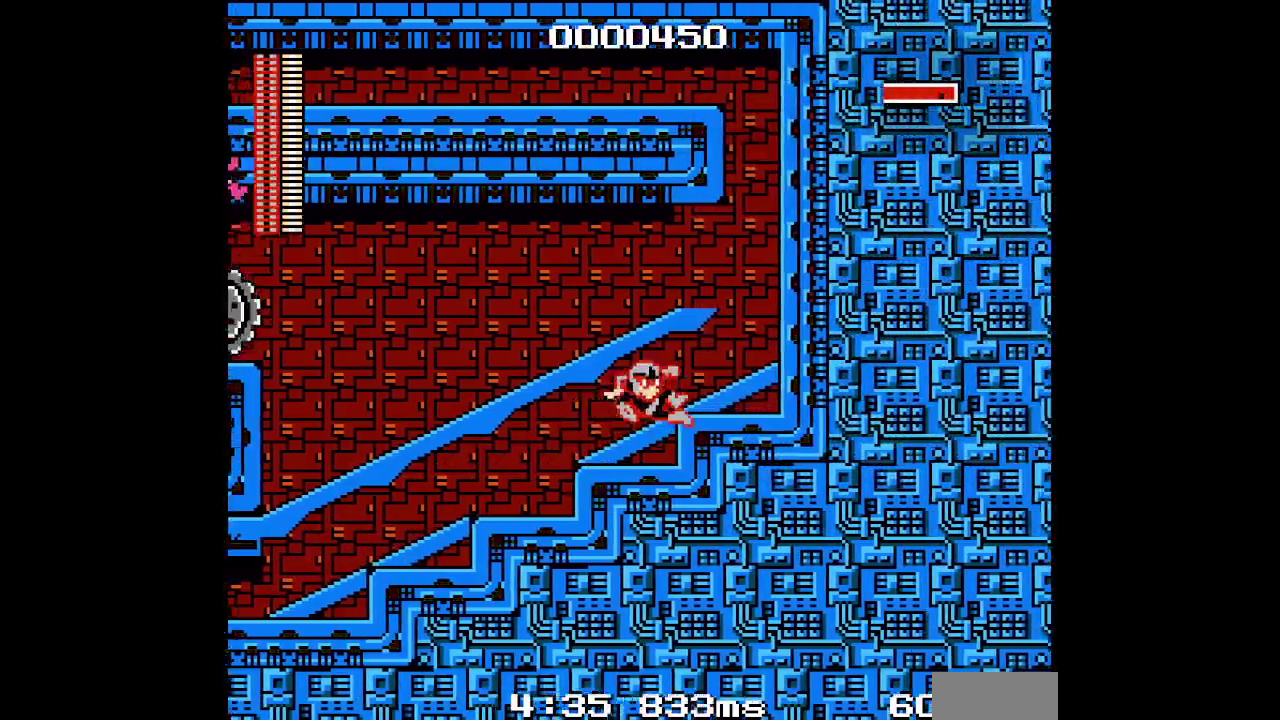
{"buttons": ["DPAD_RIGHT"]}